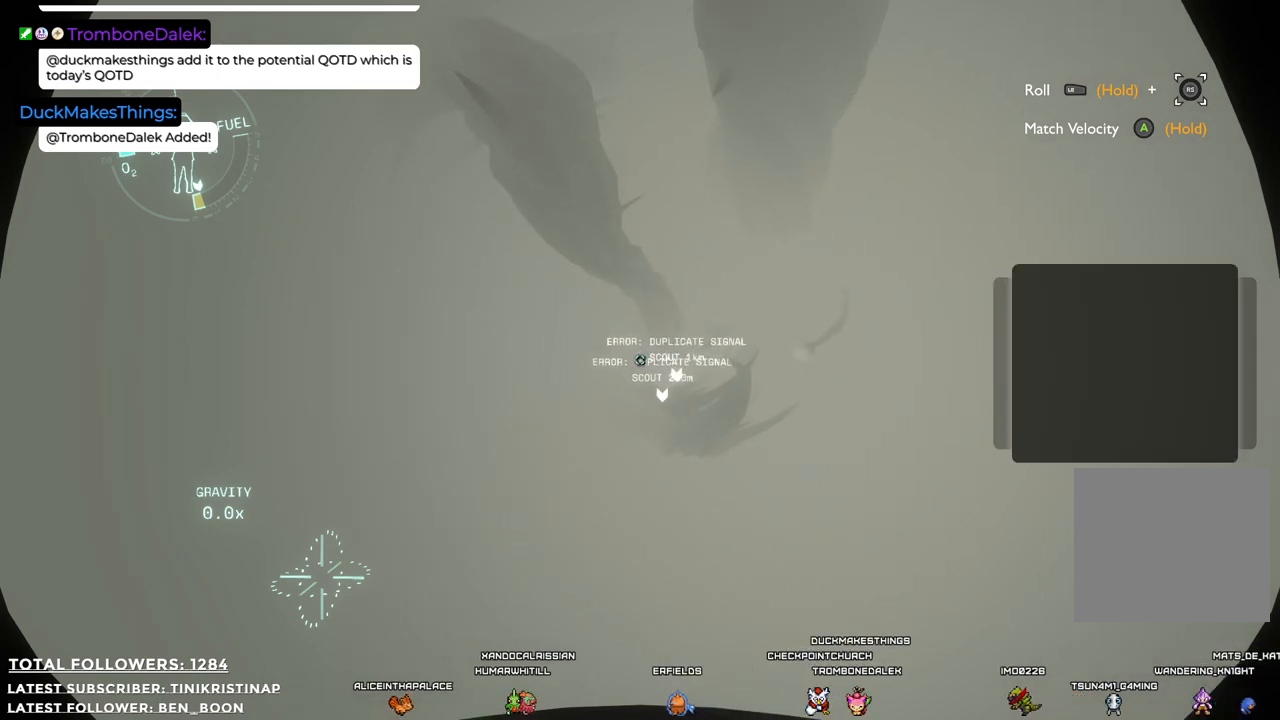
Gameplay with a controller (Xbox layout); each line is a JSON object with the inputs held at the frame after it. "events" lists button and stick changes between this image and that frame as [ms after this image, input, new state], when the widget could be followed in between. Not read: Z.
{"buttons": [], "left_stick": "center", "right_stick": "center", "events": [[267, "right_stick", "right"], [417, "right_stick", "center"]]}
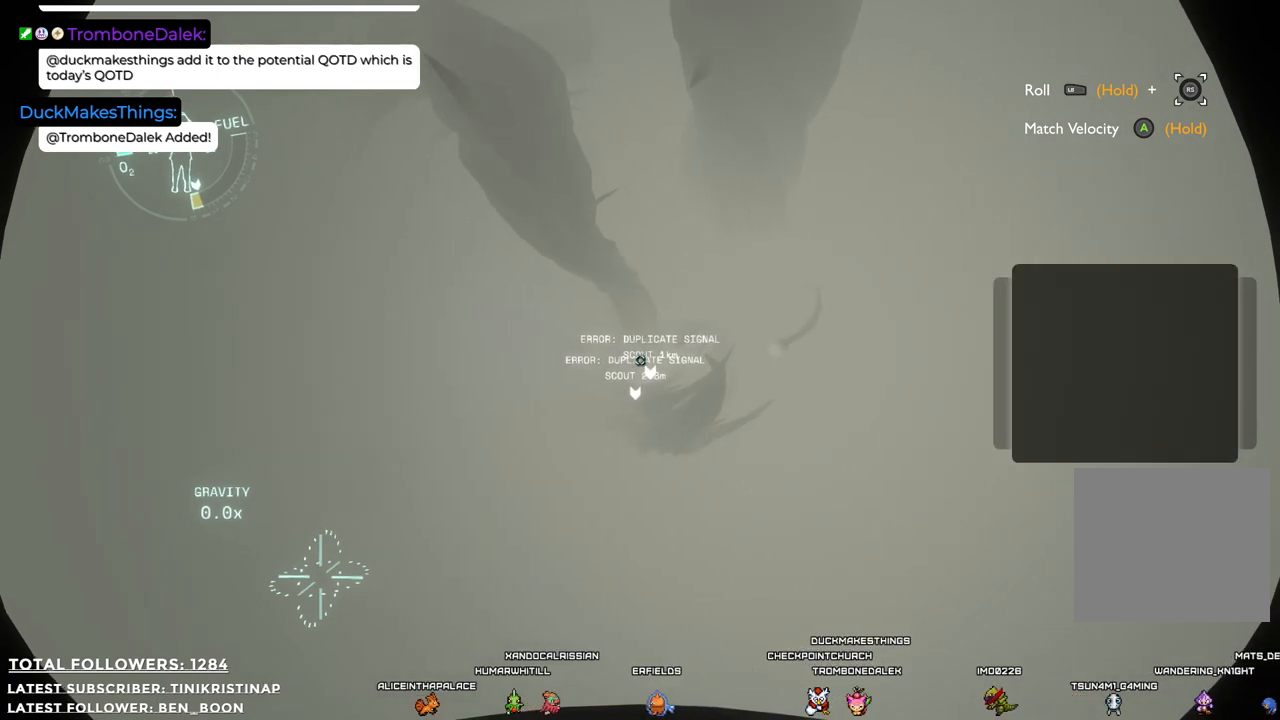
{"buttons": [], "left_stick": "center", "right_stick": "center", "events": []}
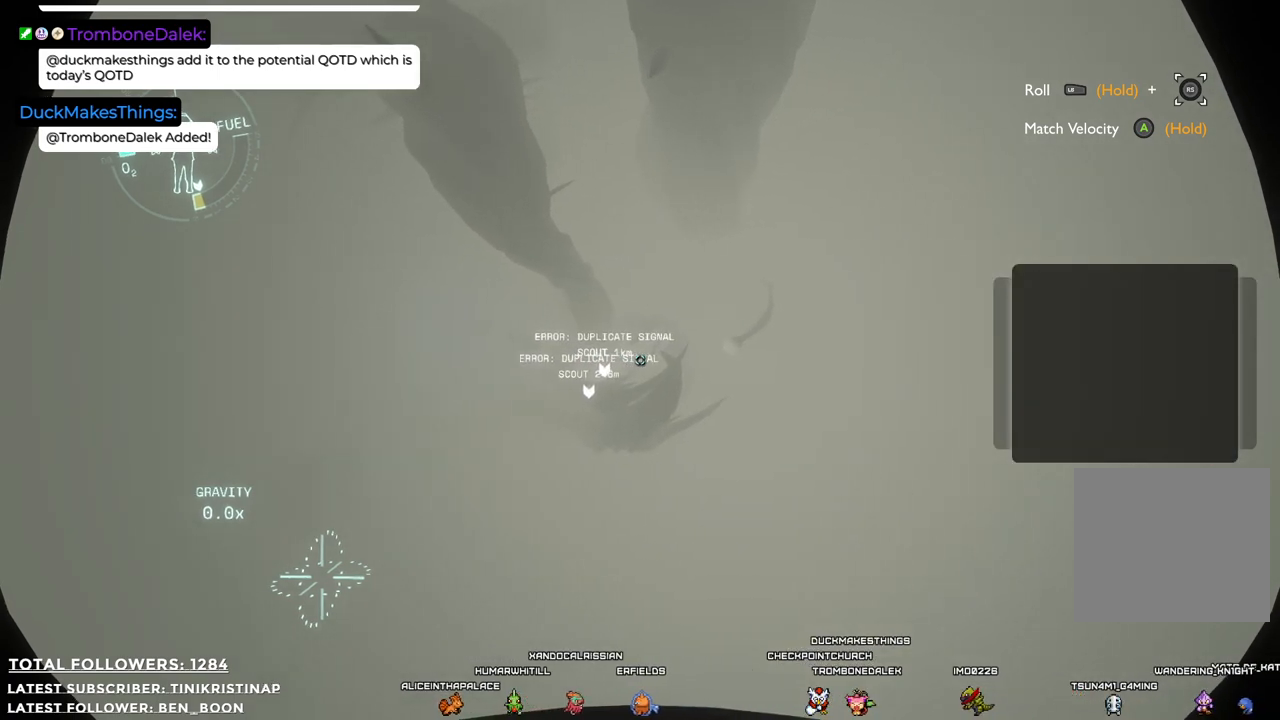
{"buttons": [], "left_stick": "center", "right_stick": "center", "events": [[200, "right_stick", "up"], [367, "right_stick", "center"]]}
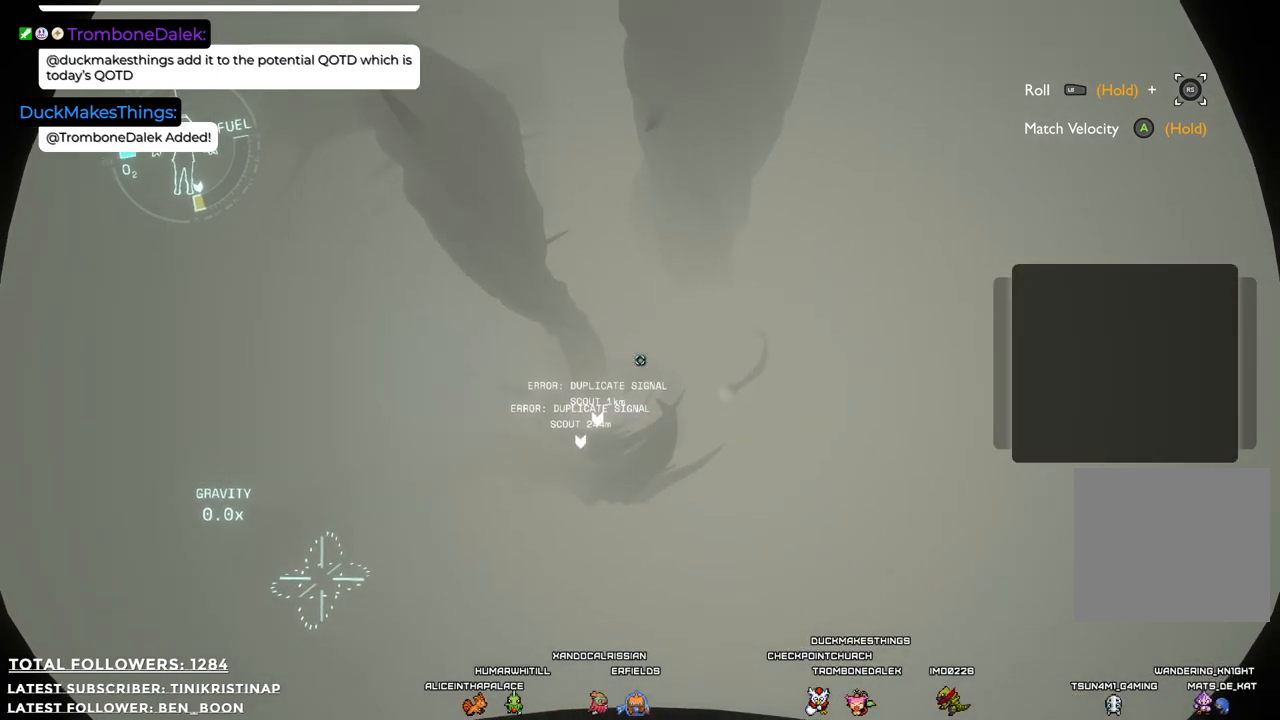
{"buttons": [], "left_stick": "center", "right_stick": "center", "events": []}
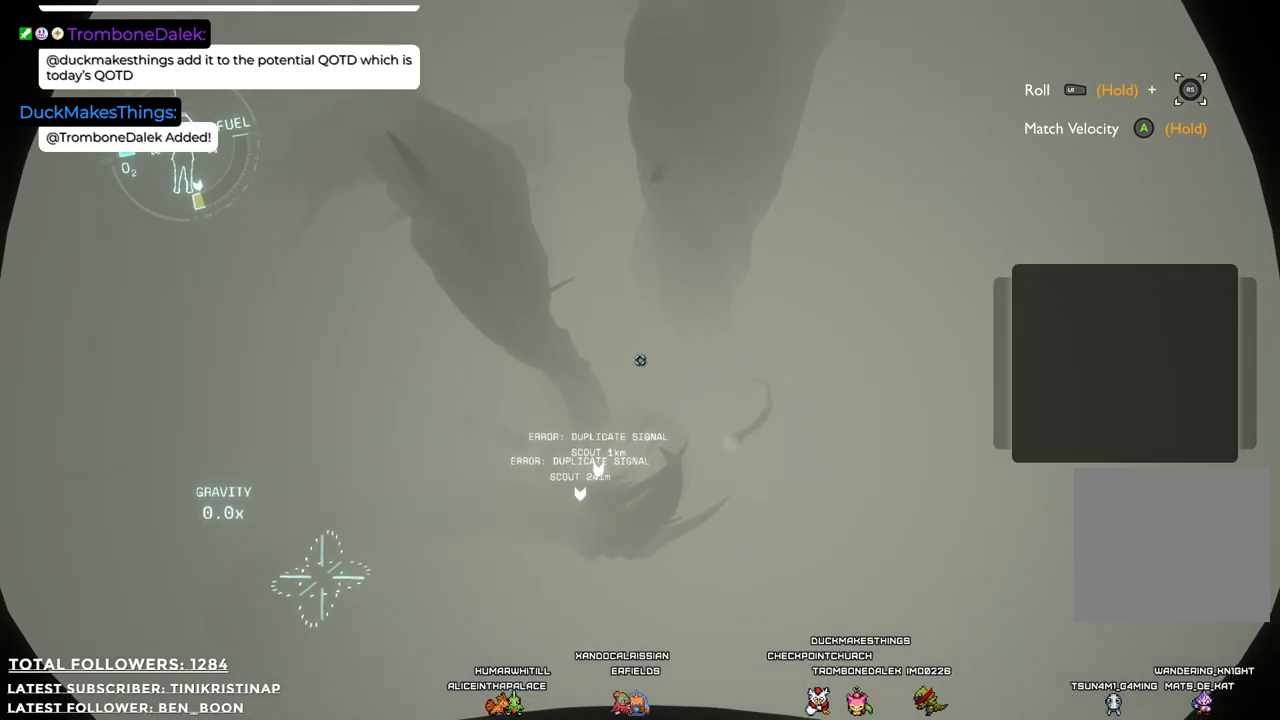
{"buttons": [], "left_stick": "center", "right_stick": "center", "events": []}
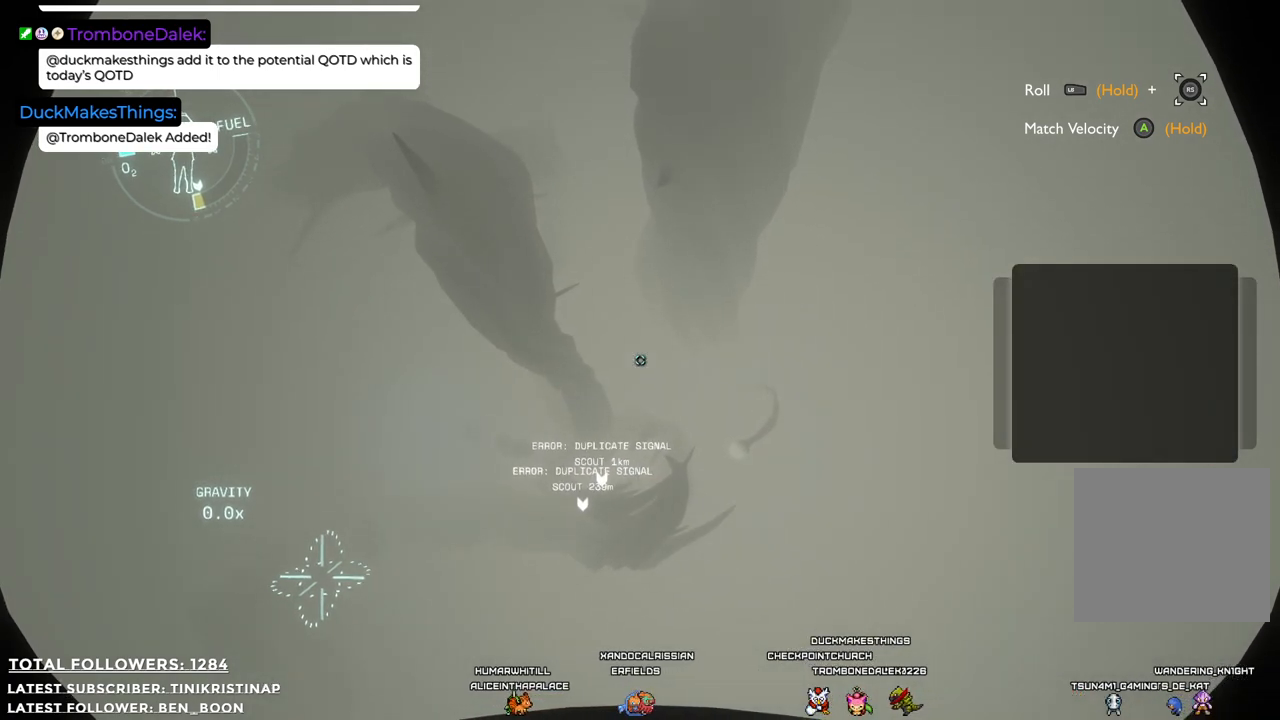
{"buttons": [], "left_stick": "center", "right_stick": "center", "events": []}
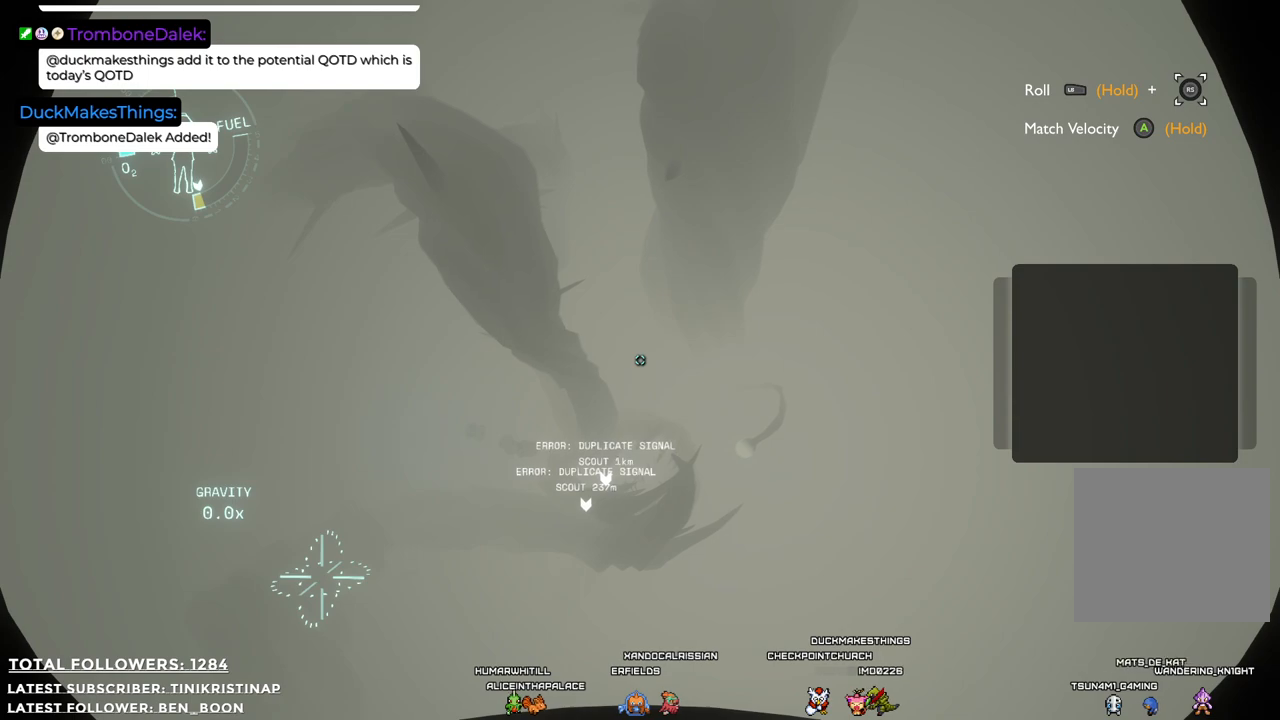
{"buttons": [], "left_stick": "center", "right_stick": "center", "events": []}
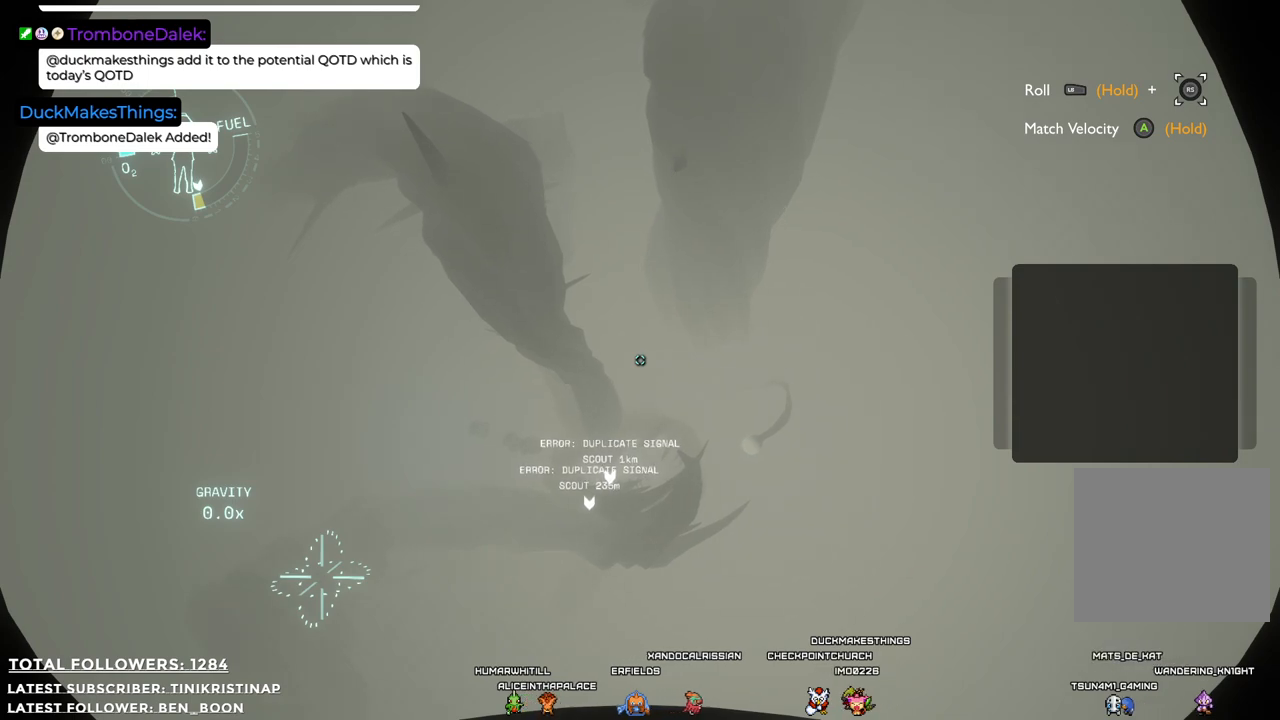
{"buttons": [], "left_stick": "center", "right_stick": "center", "events": []}
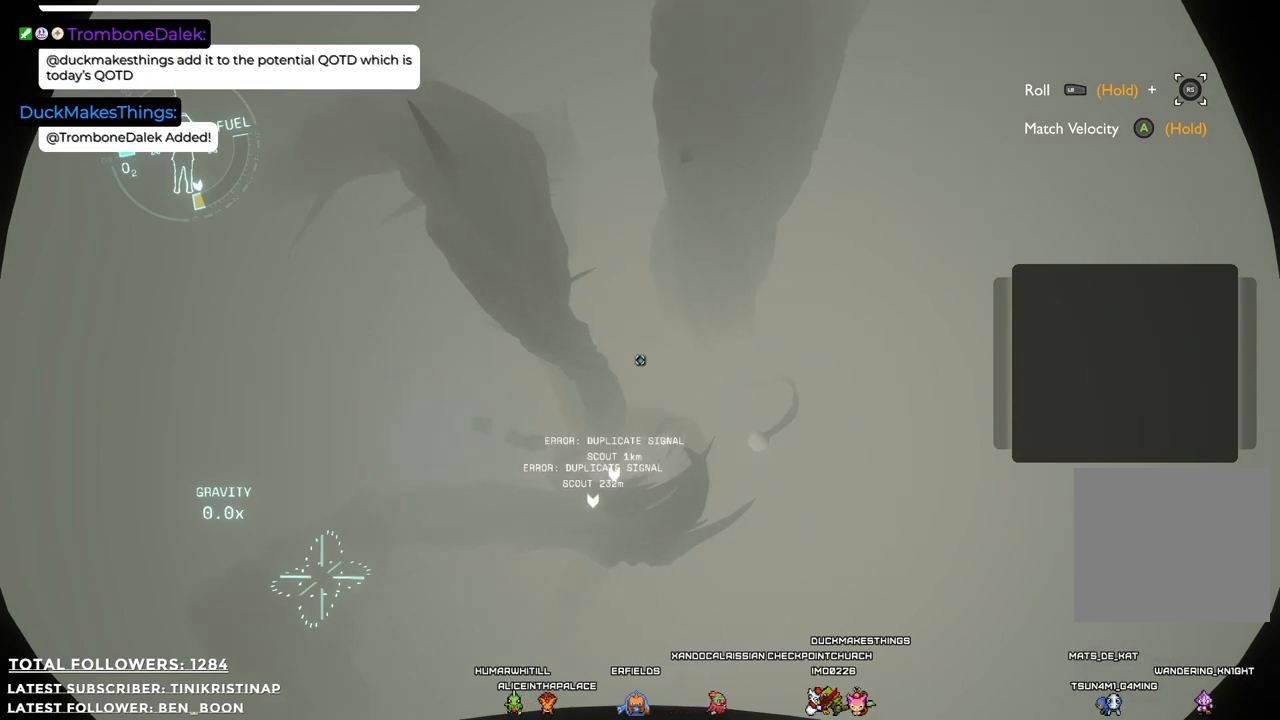
{"buttons": [], "left_stick": "center", "right_stick": "center", "events": []}
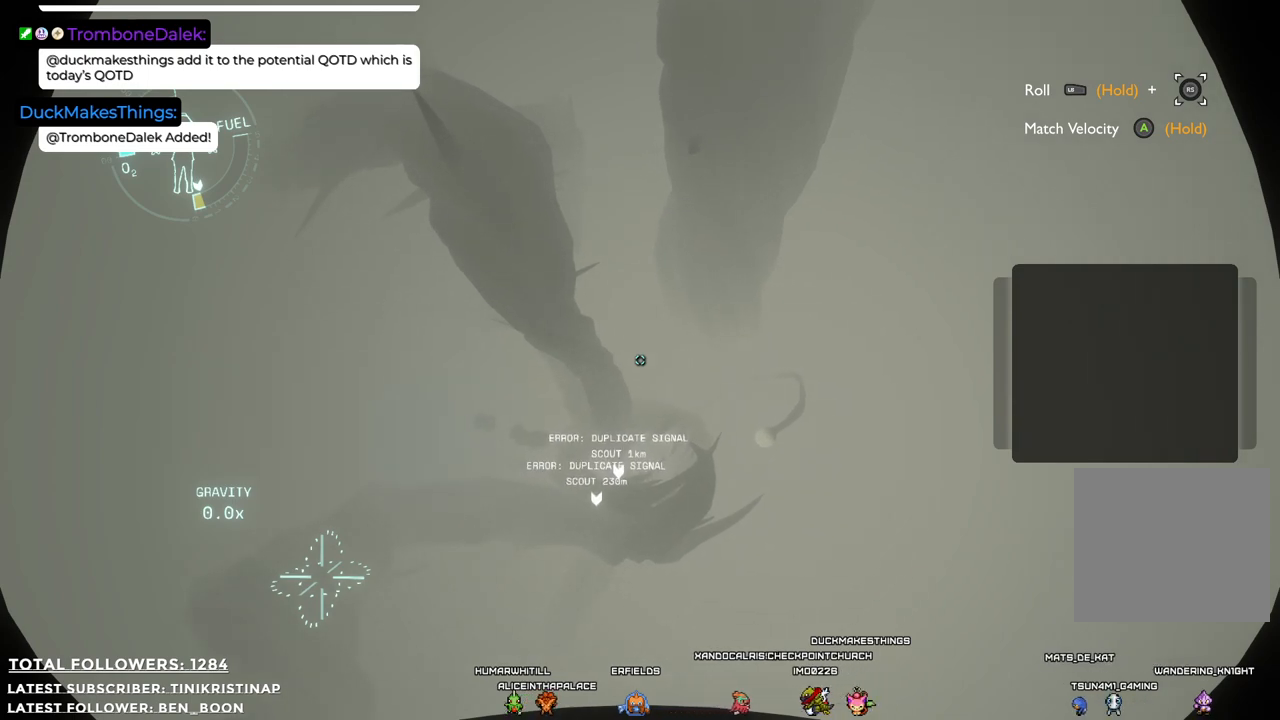
{"buttons": [], "left_stick": "center", "right_stick": "down", "events": [[400, "right_stick", "down"]]}
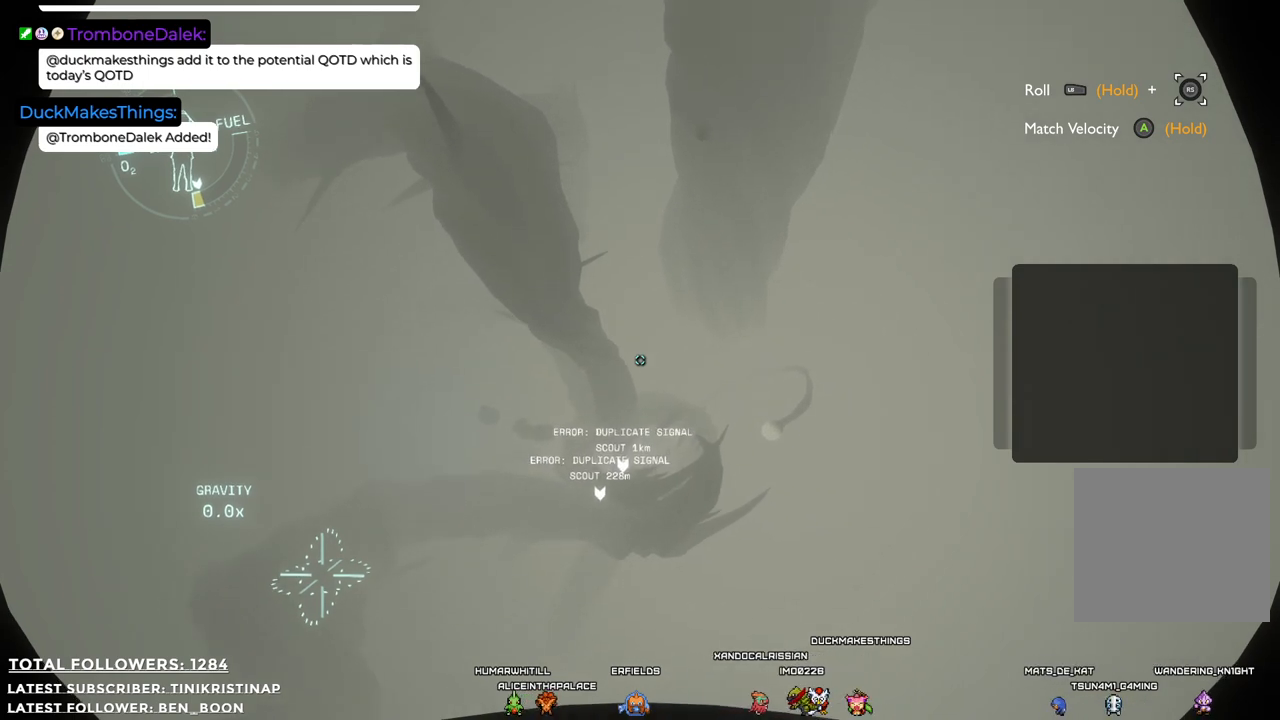
{"buttons": [], "left_stick": "up", "right_stick": "center", "events": [[83, "right_stick", "center"], [150, "left_stick", "up"]]}
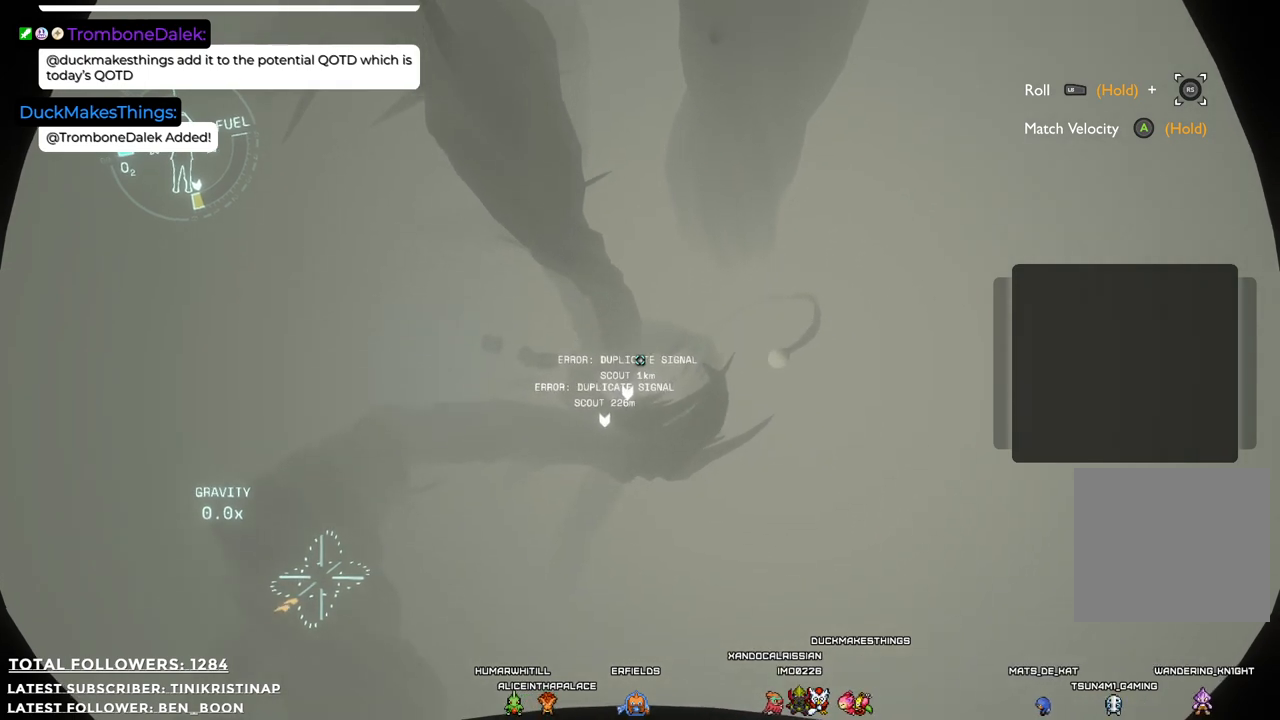
{"buttons": [], "left_stick": "up-right", "right_stick": "up", "events": [[17, "right_stick", "down-right"], [167, "right_stick", "center"], [400, "right_stick", "up"], [483, "left_stick", "up-right"]]}
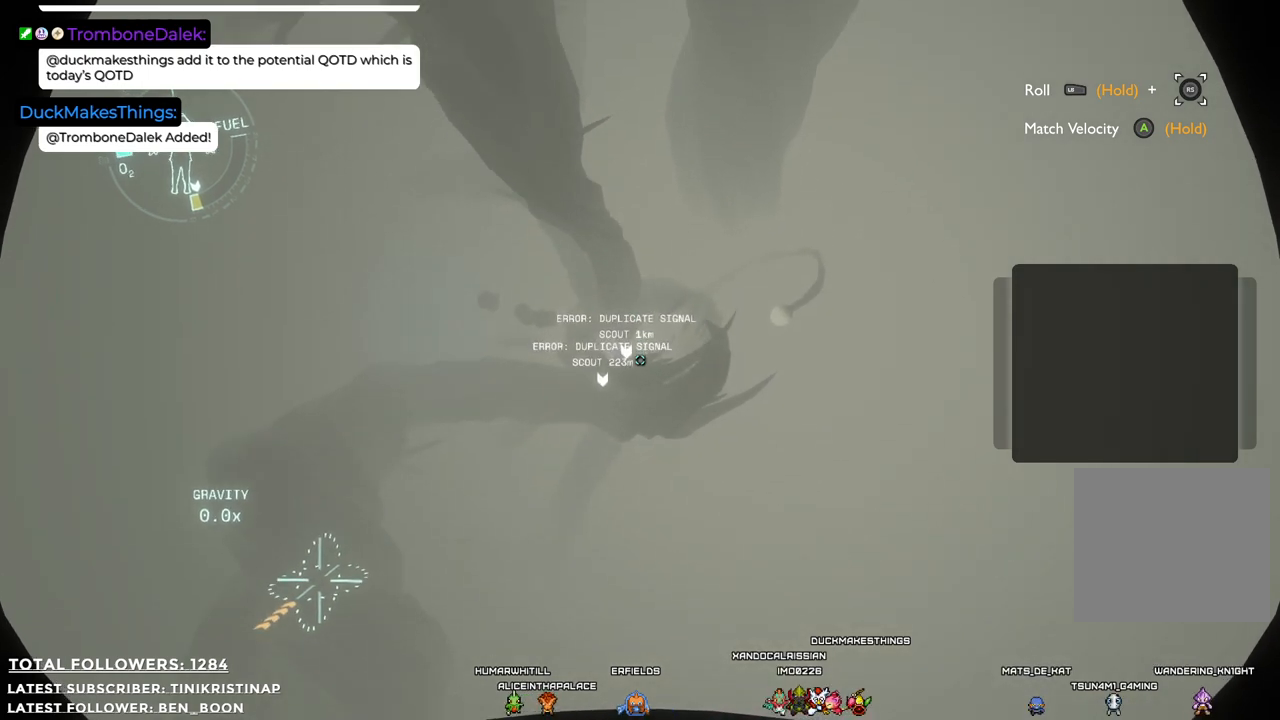
{"buttons": [], "left_stick": "center", "right_stick": "center", "events": [[83, "left_stick", "center"], [117, "right_stick", "center"]]}
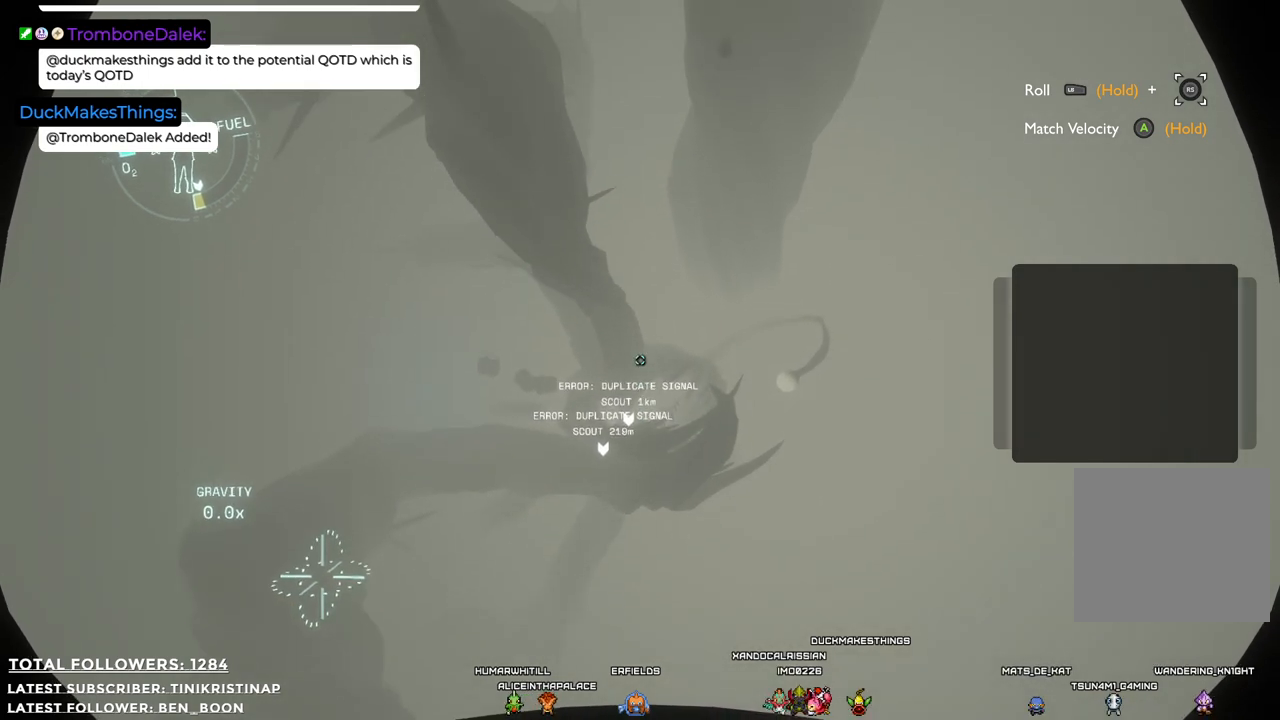
{"buttons": [], "left_stick": "center", "right_stick": "center", "events": []}
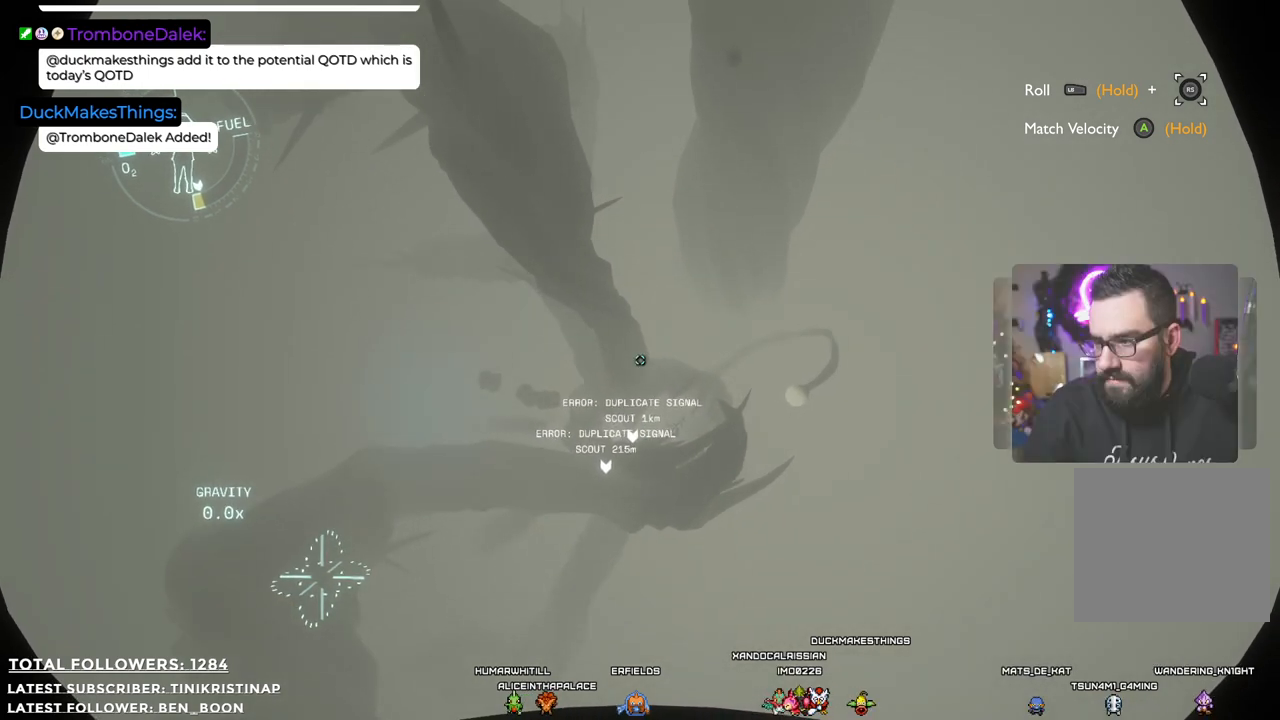
{"buttons": [], "left_stick": "center", "right_stick": "center", "events": [[183, "right_stick", "right"], [383, "right_stick", "center"]]}
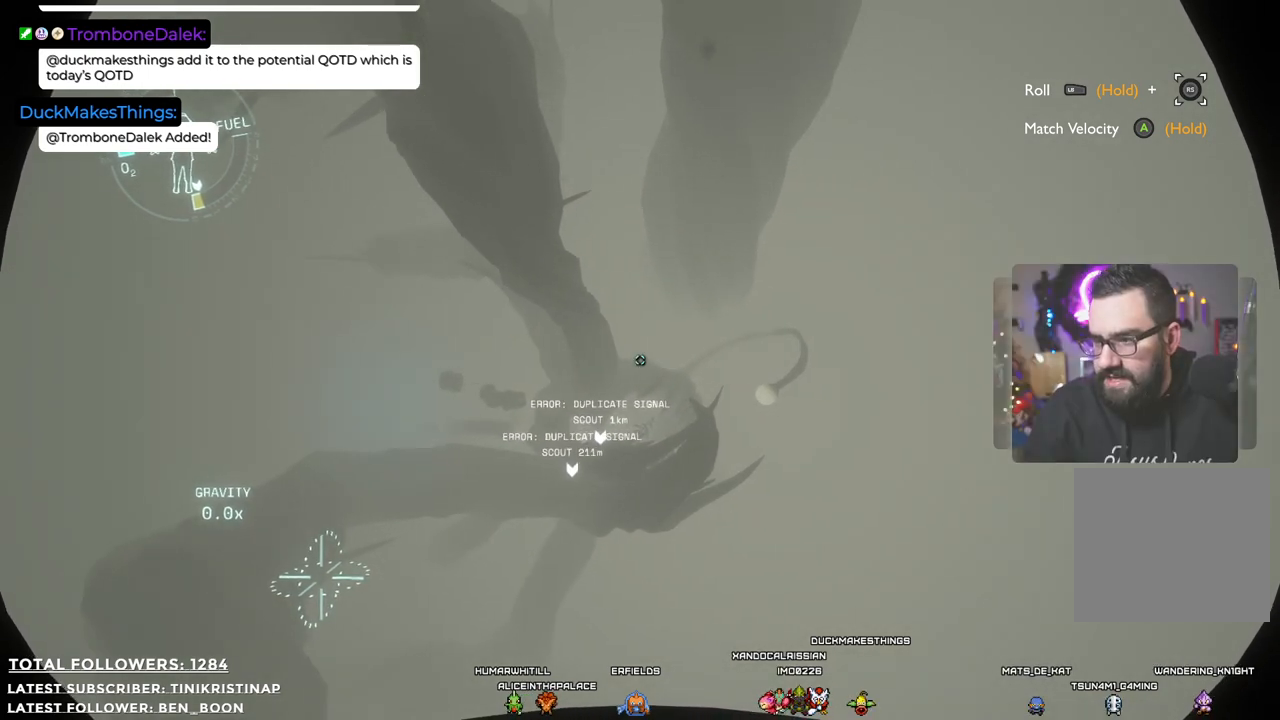
{"buttons": [], "left_stick": "center", "right_stick": "center", "events": []}
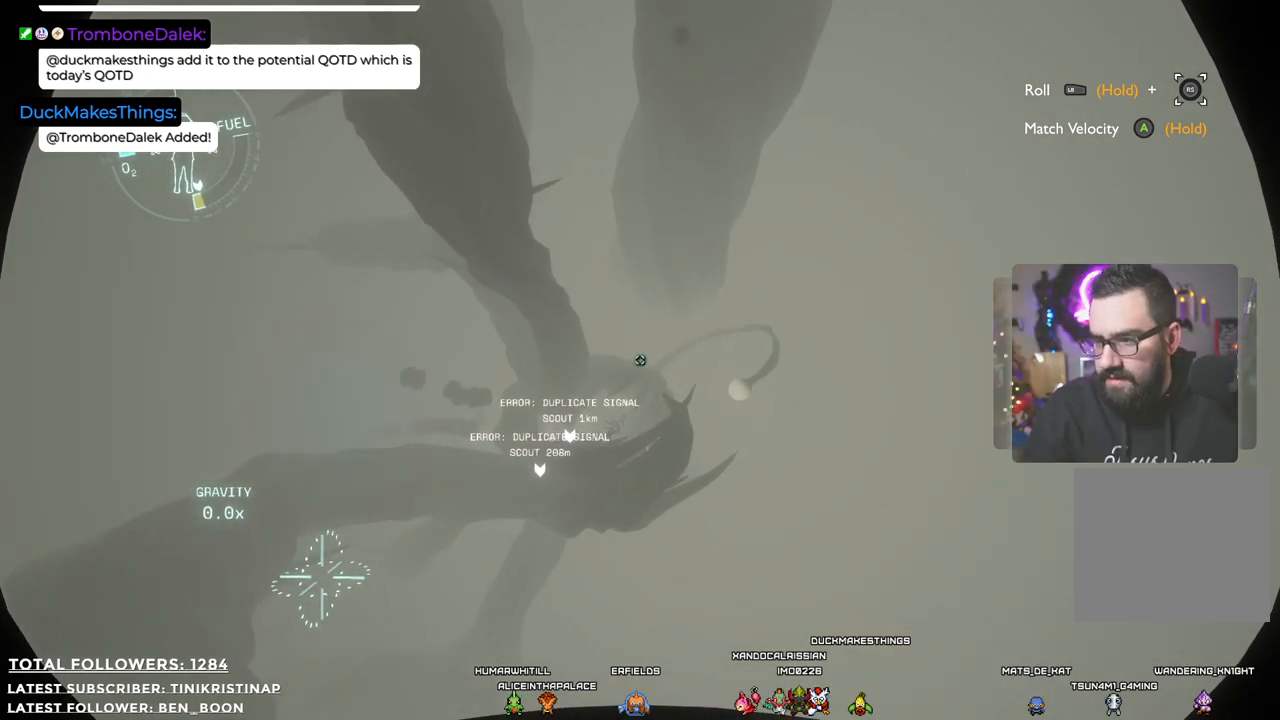
{"buttons": [], "left_stick": "center", "right_stick": "center", "events": []}
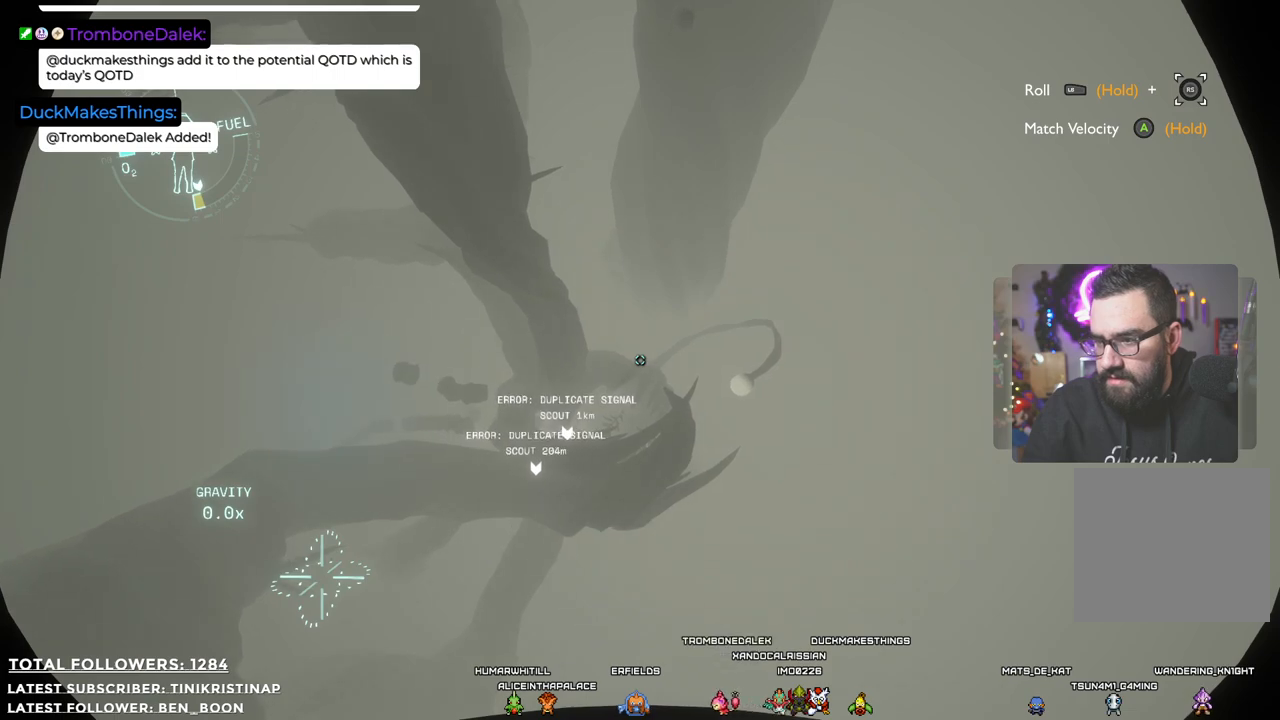
{"buttons": [], "left_stick": "up", "right_stick": "center", "events": [[167, "left_stick", "up"]]}
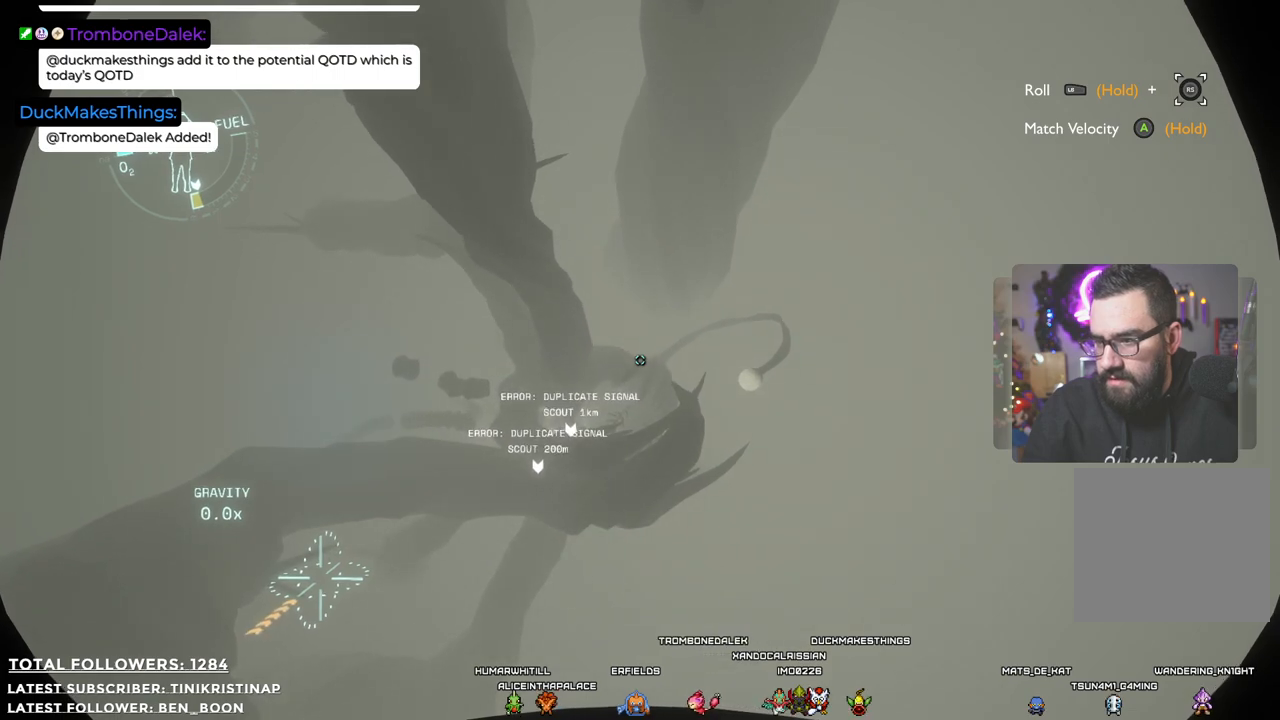
{"buttons": [], "left_stick": "up-right", "right_stick": "center", "events": [[300, "right_stick", "up-right"], [350, "left_stick", "up-right"], [500, "right_stick", "center"]]}
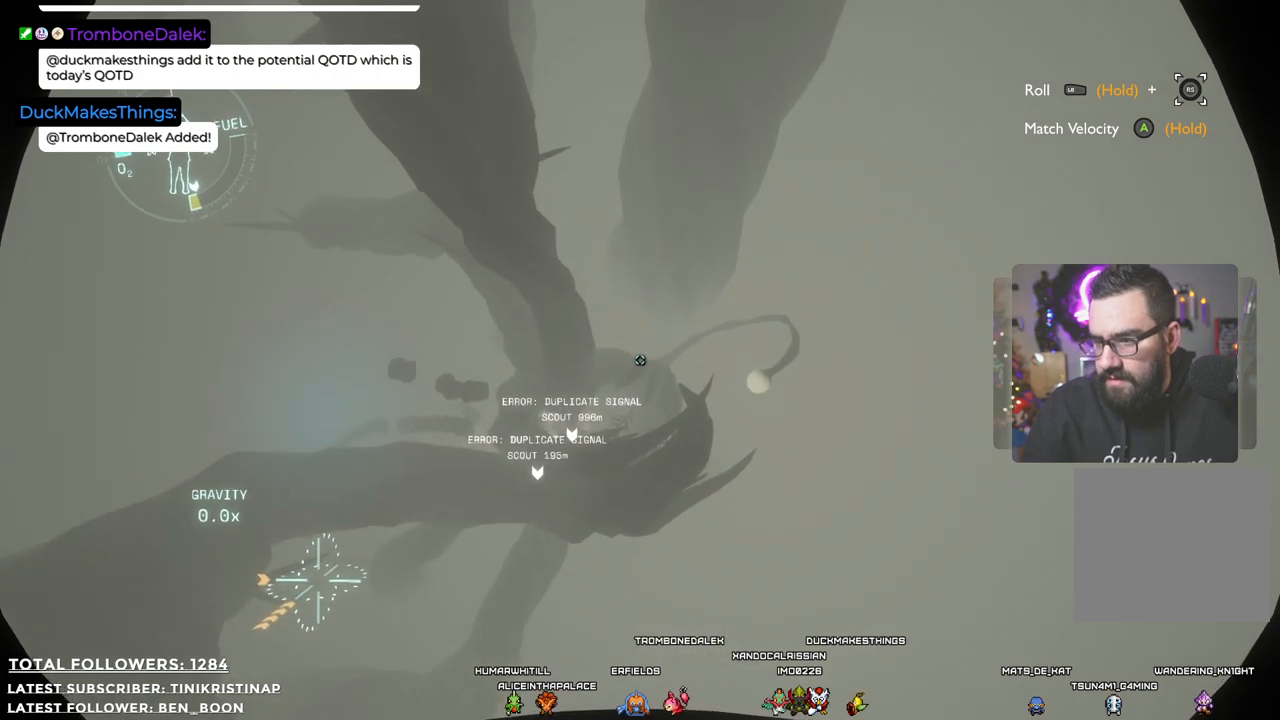
{"buttons": [], "left_stick": "up-right", "right_stick": "center", "events": []}
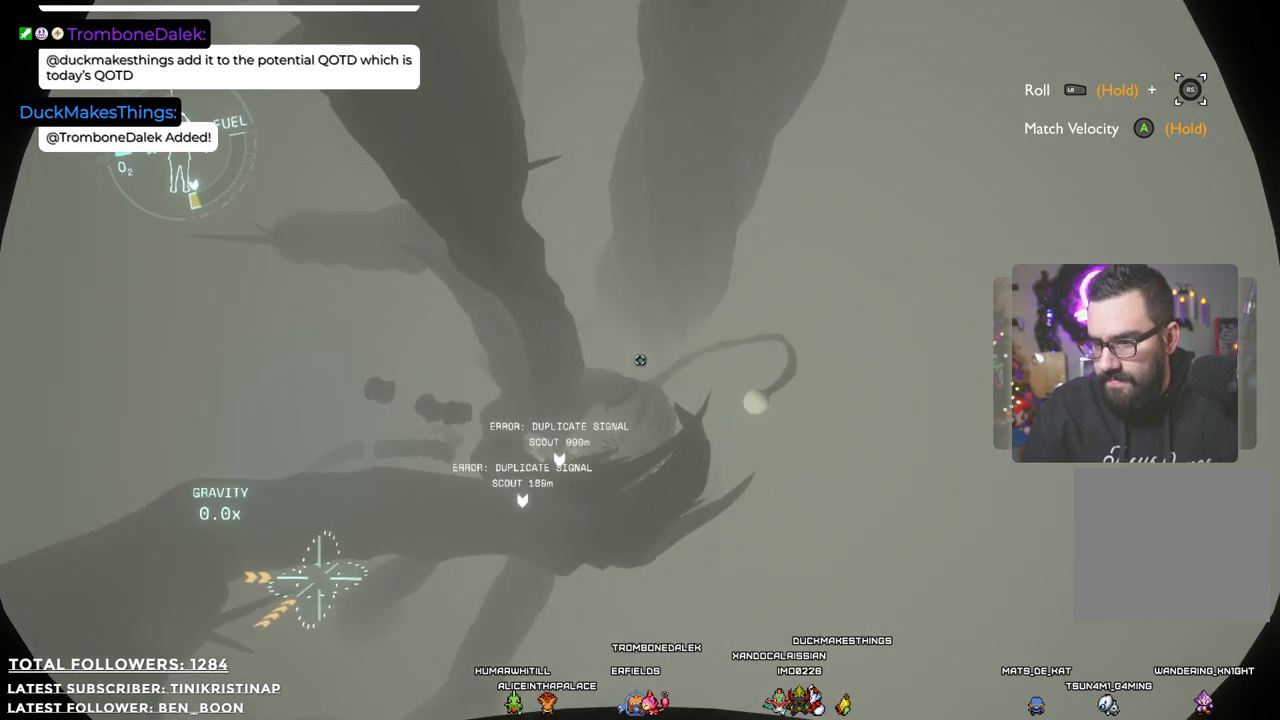
{"buttons": [], "left_stick": "up-right", "right_stick": "center", "events": [[100, "right_stick", "down"], [233, "right_stick", "center"]]}
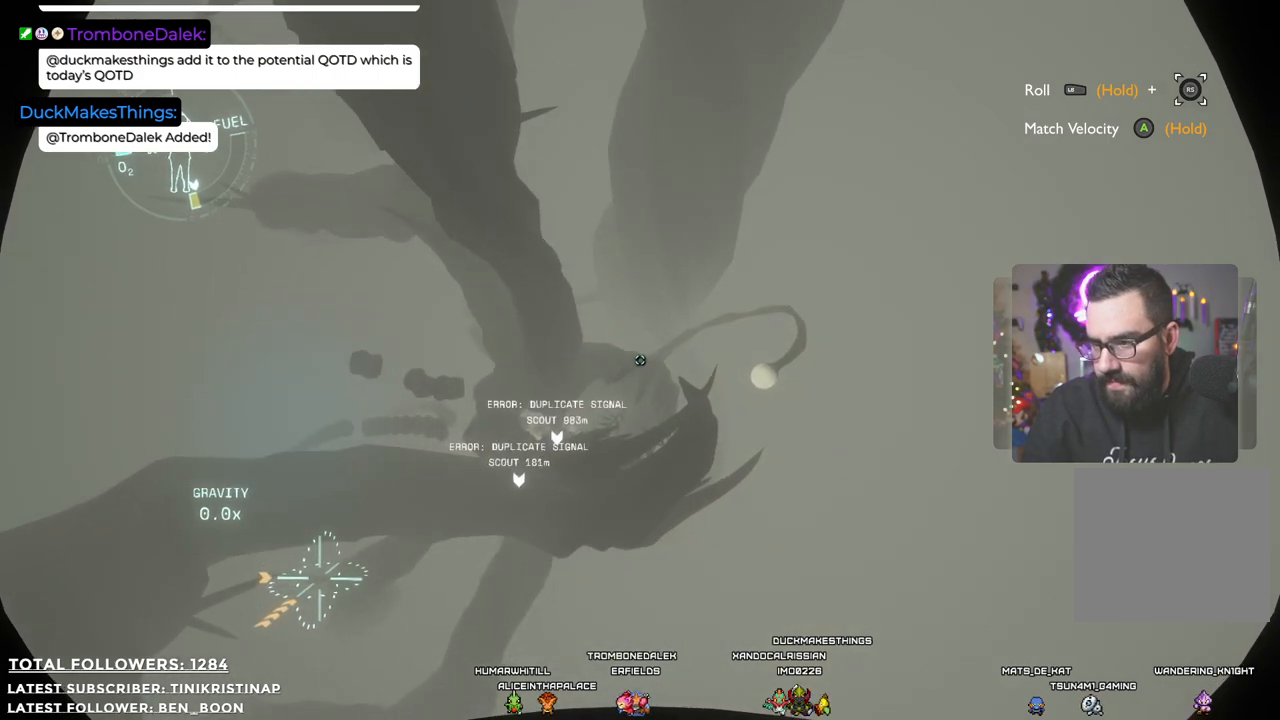
{"buttons": [], "left_stick": "center", "right_stick": "center", "events": [[117, "left_stick", "up"], [350, "left_stick", "center"]]}
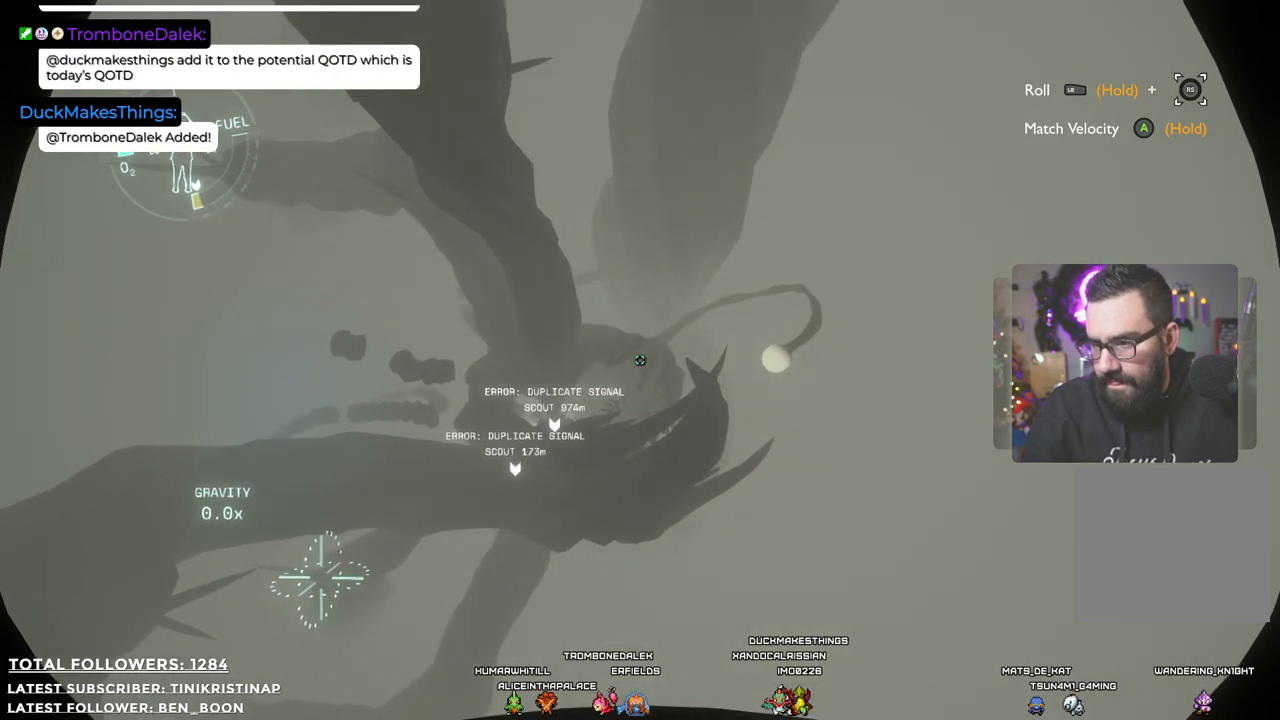
{"buttons": [], "left_stick": "up-right", "right_stick": "center", "events": [[267, "left_stick", "up-right"]]}
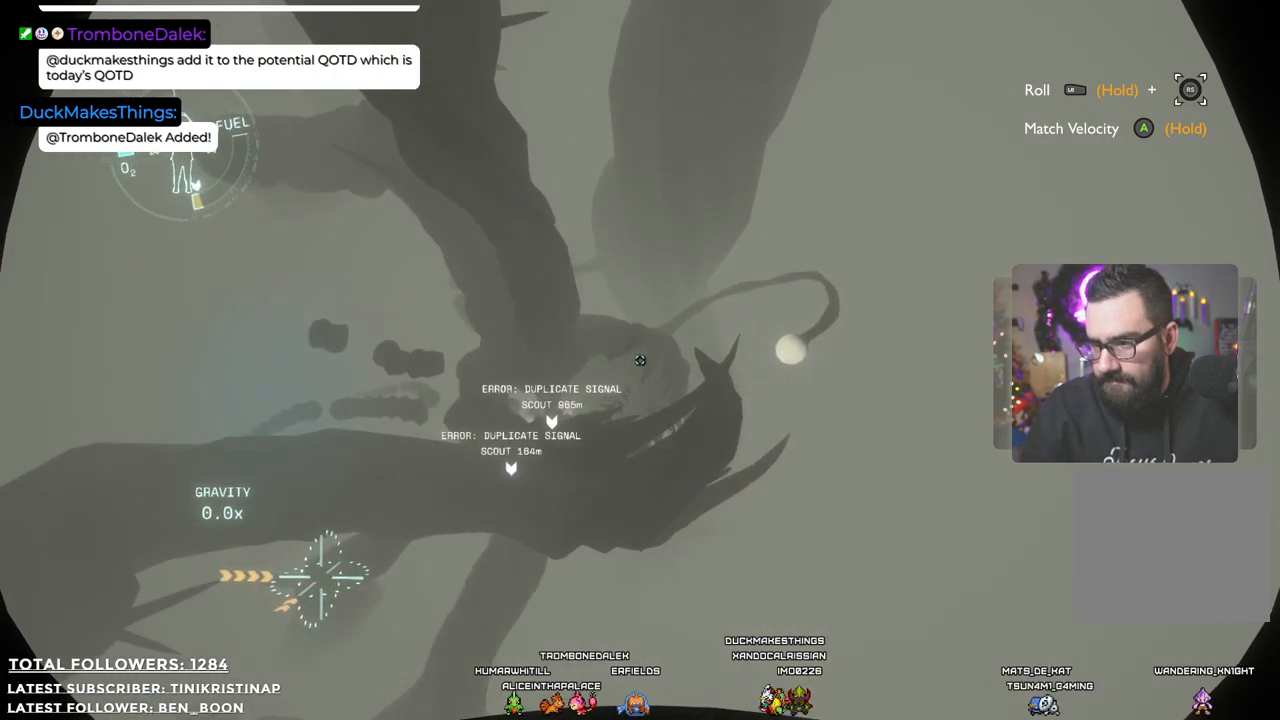
{"buttons": [], "left_stick": "center", "right_stick": "center", "events": [[150, "left_stick", "up"], [250, "left_stick", "center"]]}